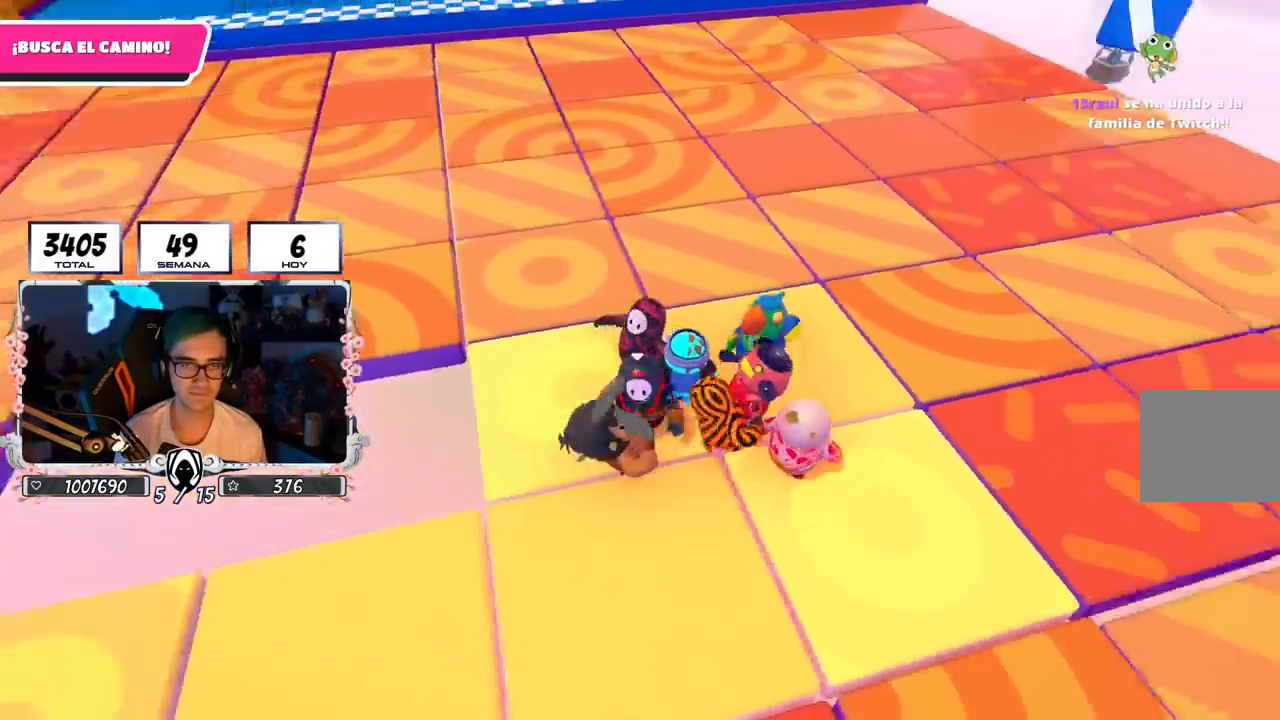
Gameplay with a controller (PlayStation layout); each line is a JSON object with the inputs held at the frame after it. "events" lists button and stick changes between this image and that frame as [ms after this image, input, new state], when the widget could be followed in between.
{"buttons": [], "left_stick": "up-left", "right_stick": "center", "events": [[17, "left_stick", "center"], [83, "left_stick", "left"], [217, "left_stick", "center"], [267, "left_stick", "down-left"], [417, "left_stick", "center"], [484, "left_stick", "up-left"]]}
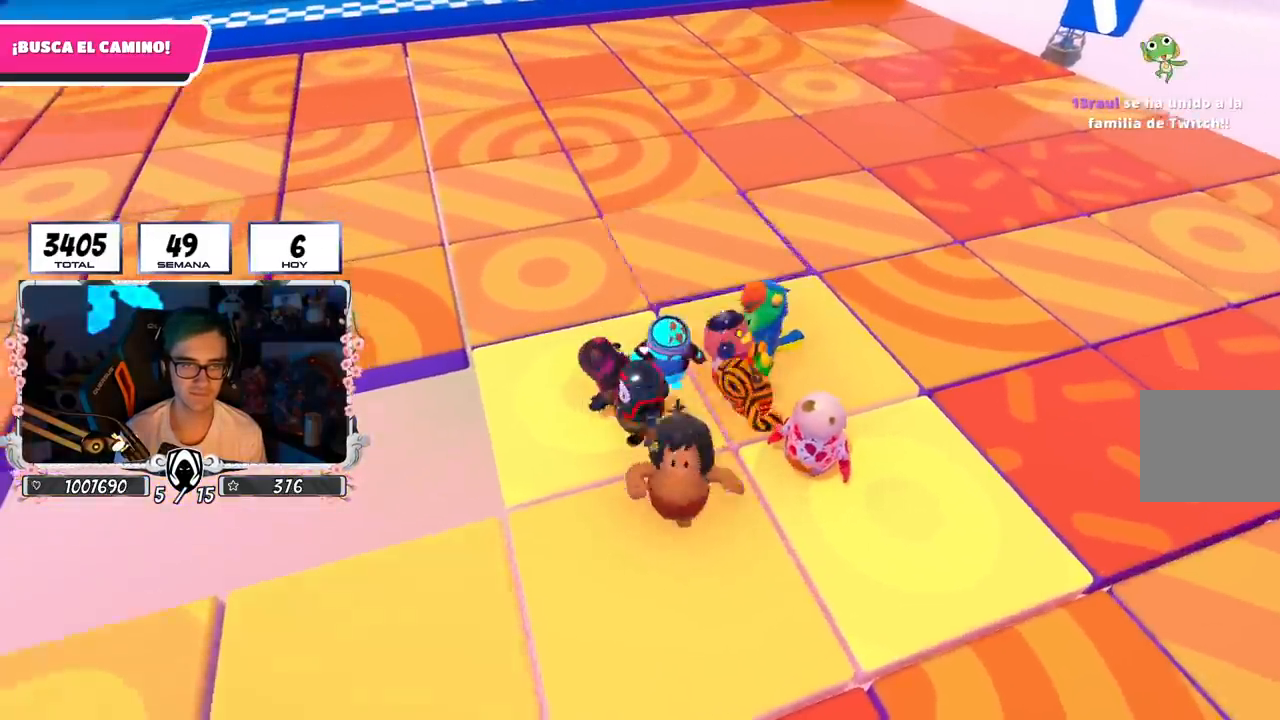
{"buttons": [], "left_stick": "center", "right_stick": "center", "events": [[116, "left_stick", "center"], [216, "left_stick", "up-left"], [367, "left_stick", "up-right"], [467, "left_stick", "center"]]}
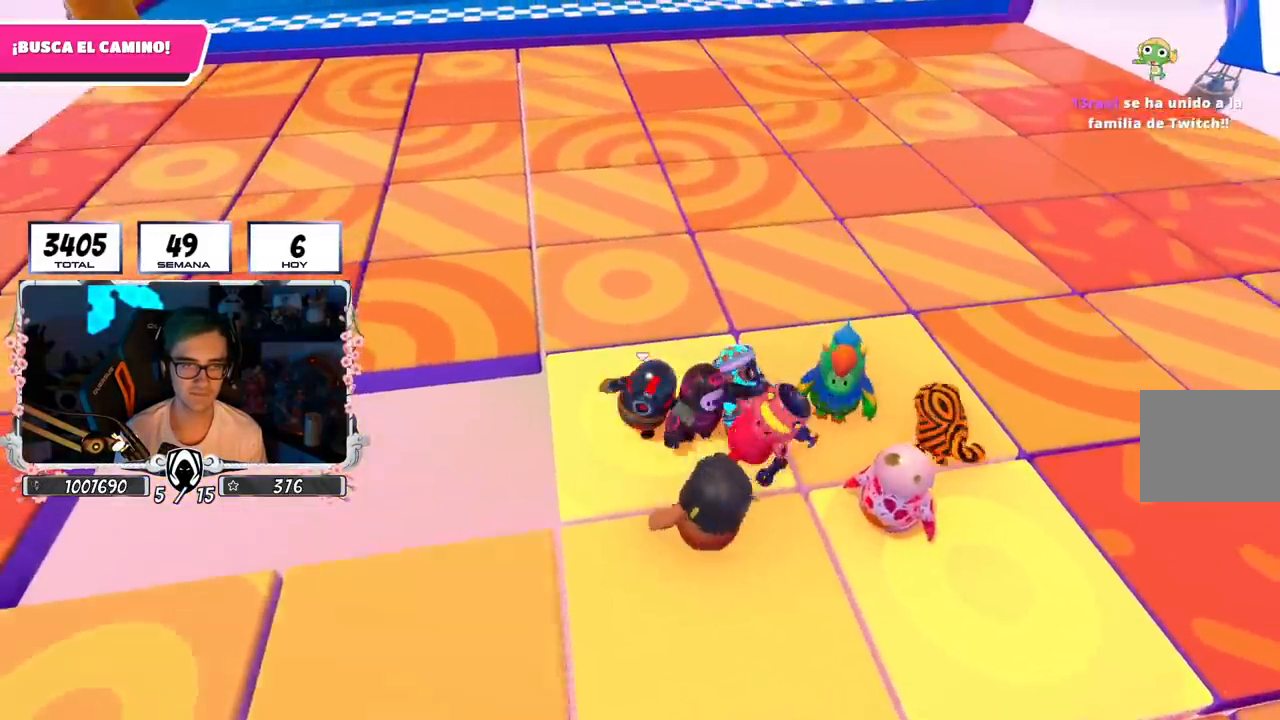
{"buttons": [], "left_stick": "right", "right_stick": "left", "events": [[134, "left_stick", "down-right"], [234, "left_stick", "center"], [451, "left_stick", "right"], [501, "right_stick", "left"]]}
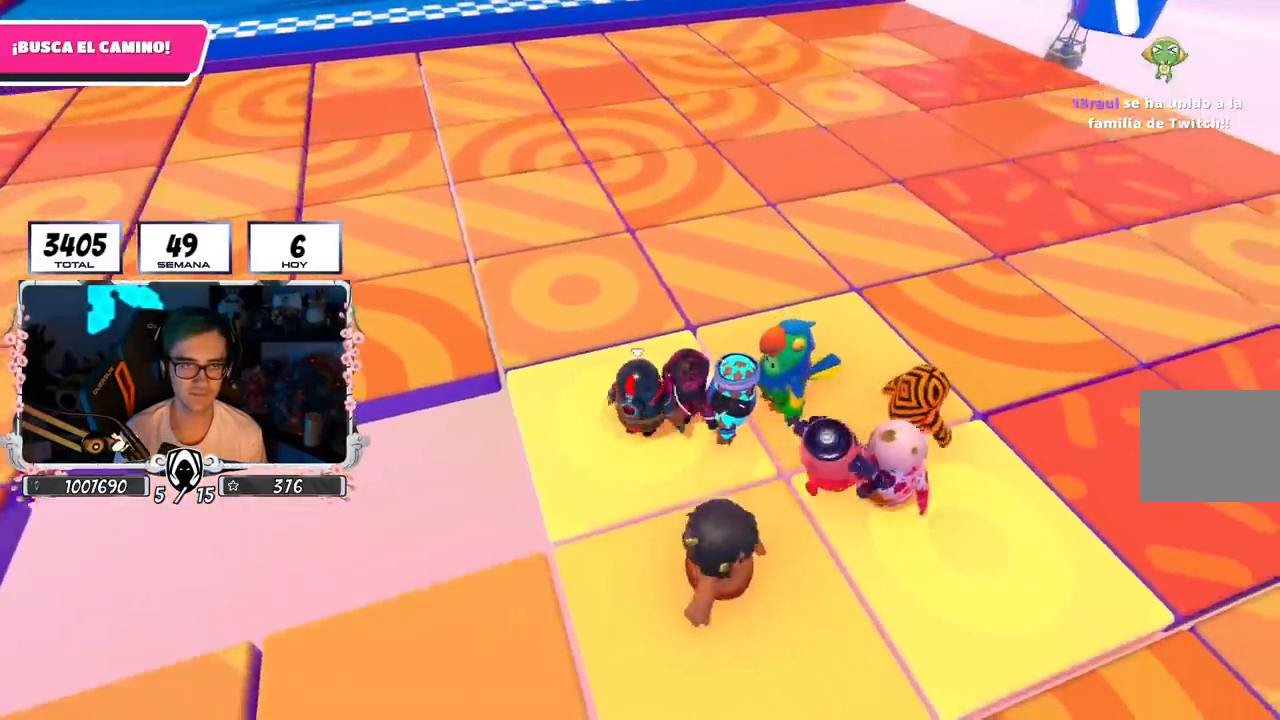
{"buttons": [], "left_stick": "center", "right_stick": "center", "events": [[33, "left_stick", "center"], [66, "right_stick", "center"], [83, "left_stick", "left"], [183, "left_stick", "center"], [216, "right_stick", "left"], [267, "left_stick", "right"], [333, "left_stick", "center"], [333, "right_stick", "center"], [400, "left_stick", "left"], [483, "left_stick", "center"]]}
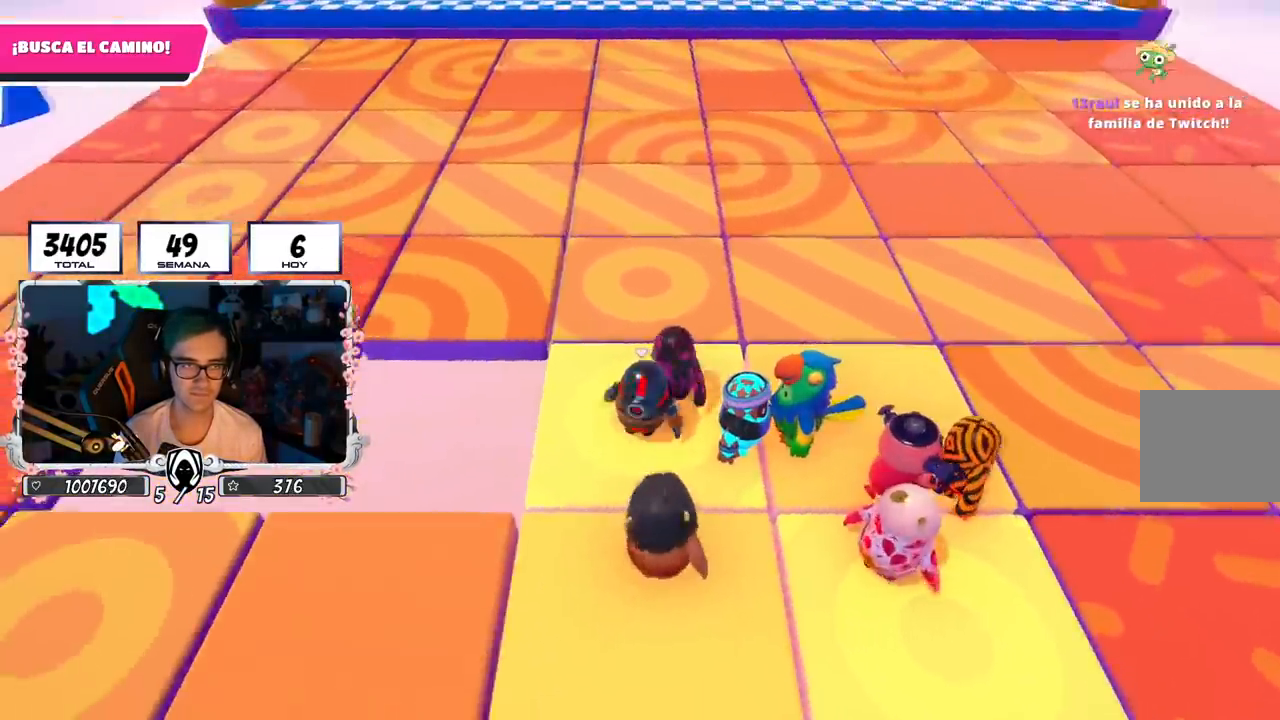
{"buttons": [], "left_stick": "center", "right_stick": "center", "events": [[67, "left_stick", "up-right"], [100, "right_stick", "left"], [117, "left_stick", "center"], [184, "left_stick", "up-left"], [184, "right_stick", "center"], [267, "left_stick", "center"], [284, "R1", "down"], [334, "R1", "up"]]}
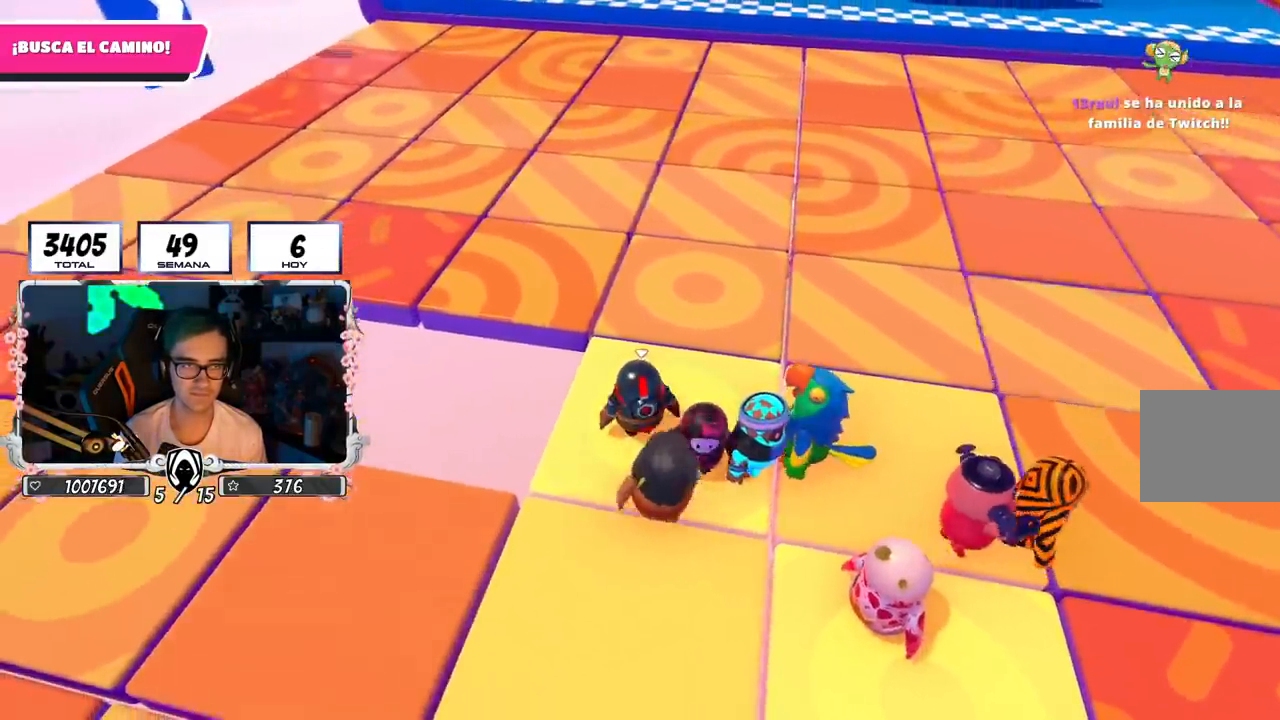
{"buttons": [], "left_stick": "right", "right_stick": "center", "events": [[33, "left_stick", "up-left"], [83, "left_stick", "center"], [133, "left_stick", "up-right"], [250, "left_stick", "center"], [300, "left_stick", "left"], [383, "left_stick", "center"], [433, "left_stick", "right"]]}
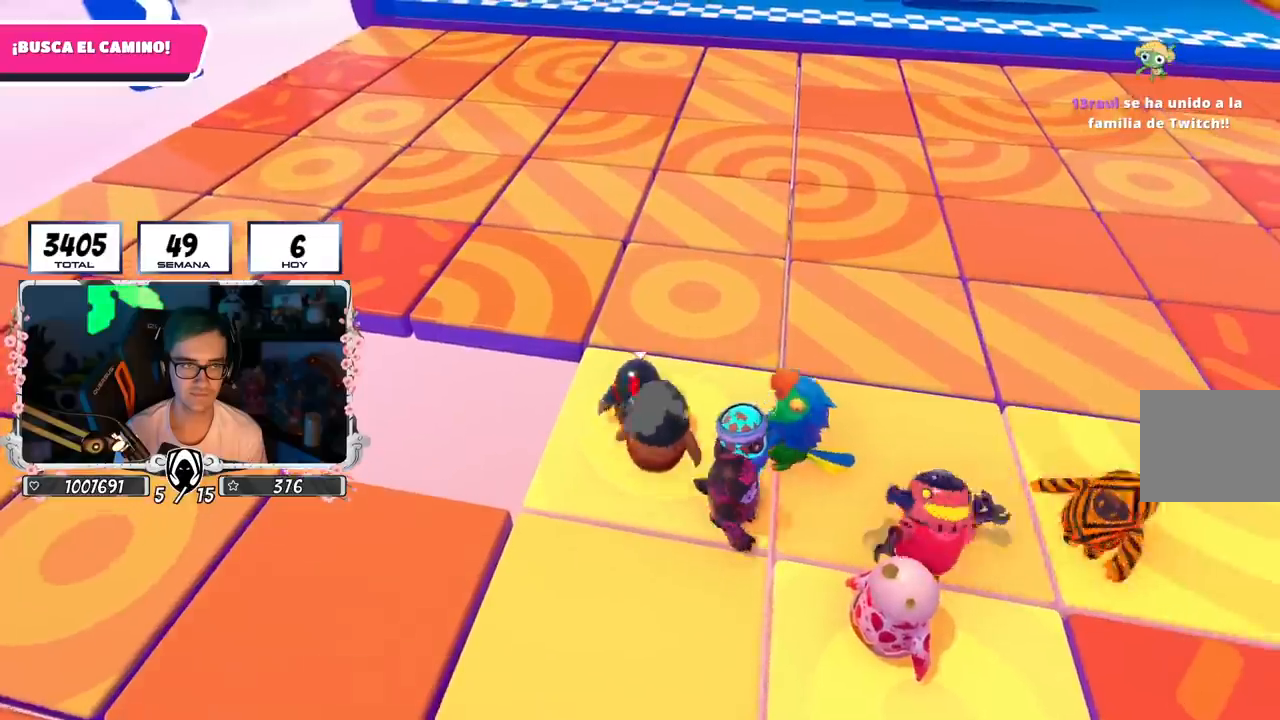
{"buttons": [], "left_stick": "down-right", "right_stick": "center", "events": [[50, "left_stick", "left"], [117, "left_stick", "center"], [184, "left_stick", "right"], [334, "left_stick", "left"], [384, "left_stick", "center"], [451, "left_stick", "down-right"]]}
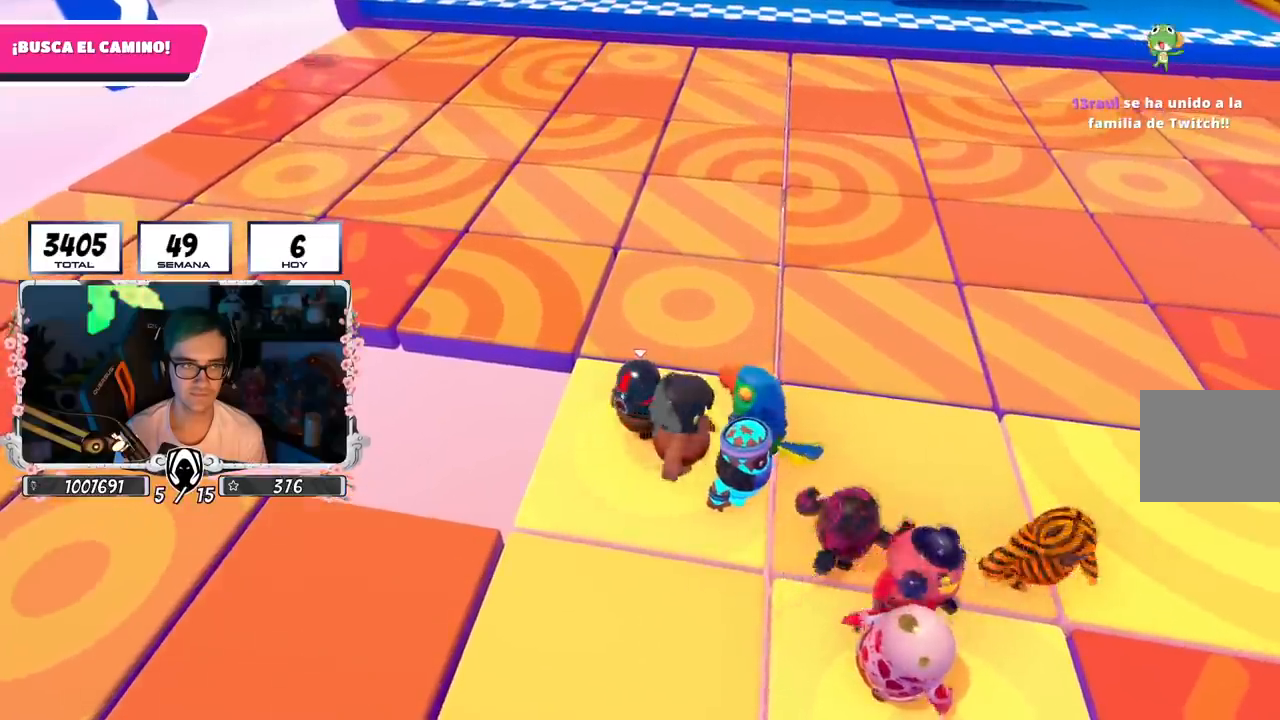
{"buttons": [], "left_stick": "left", "right_stick": "center", "events": [[83, "left_stick", "center"], [166, "left_stick", "left"], [283, "left_stick", "down-right"], [467, "left_stick", "left"]]}
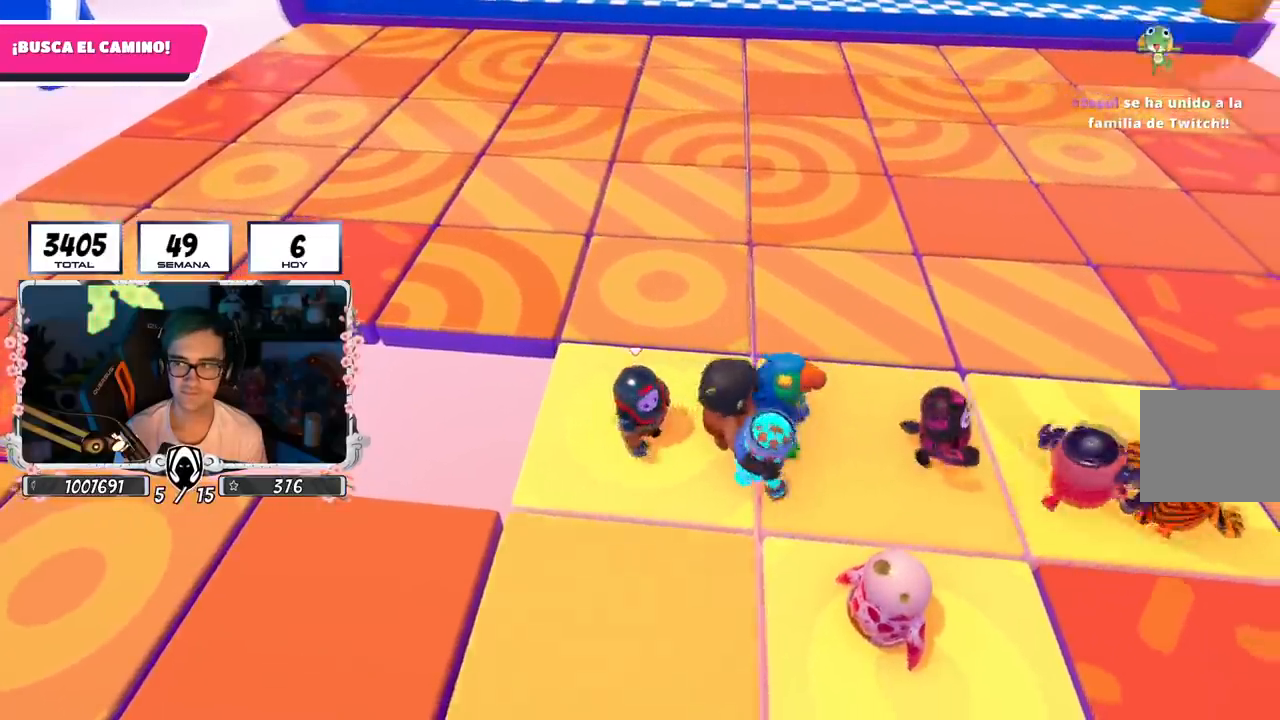
{"buttons": [], "left_stick": "left", "right_stick": "center", "events": [[67, "left_stick", "down-right"], [184, "left_stick", "center"], [334, "left_stick", "down-right"], [484, "left_stick", "left"]]}
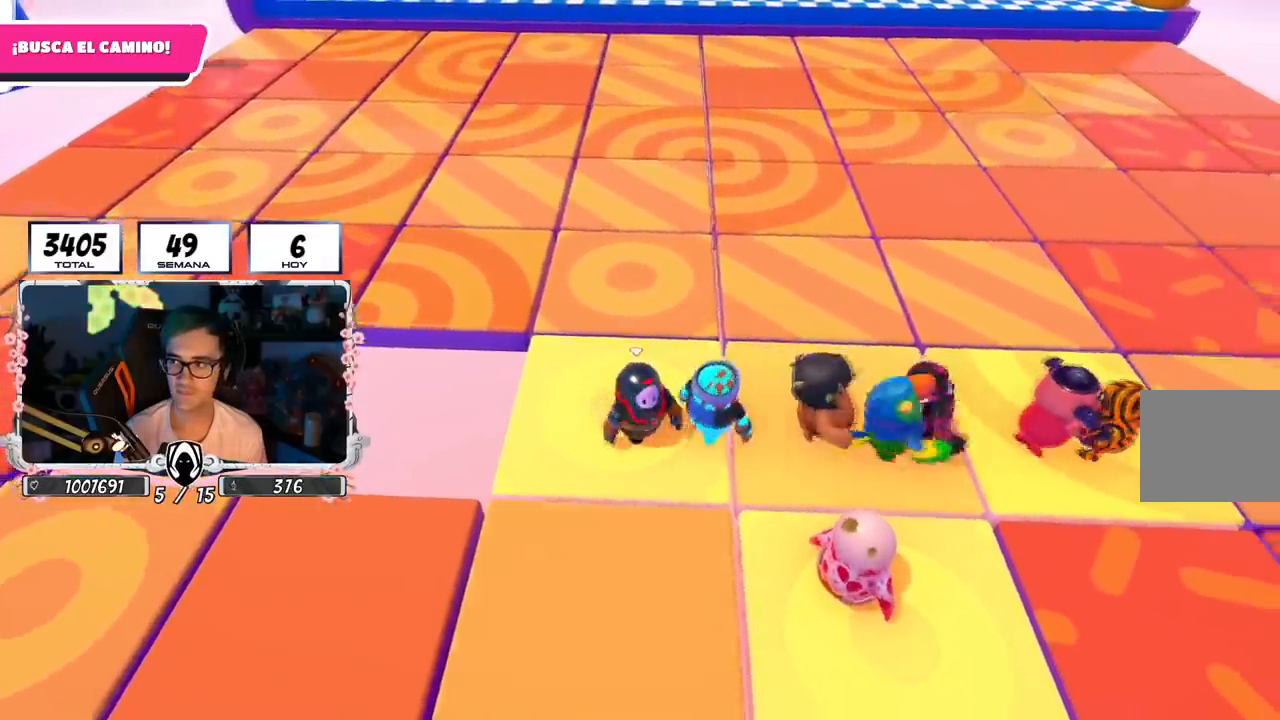
{"buttons": [], "left_stick": "center", "right_stick": "center", "events": [[83, "left_stick", "center"], [133, "left_stick", "right"], [233, "left_stick", "center"], [400, "left_stick", "right"], [500, "left_stick", "center"]]}
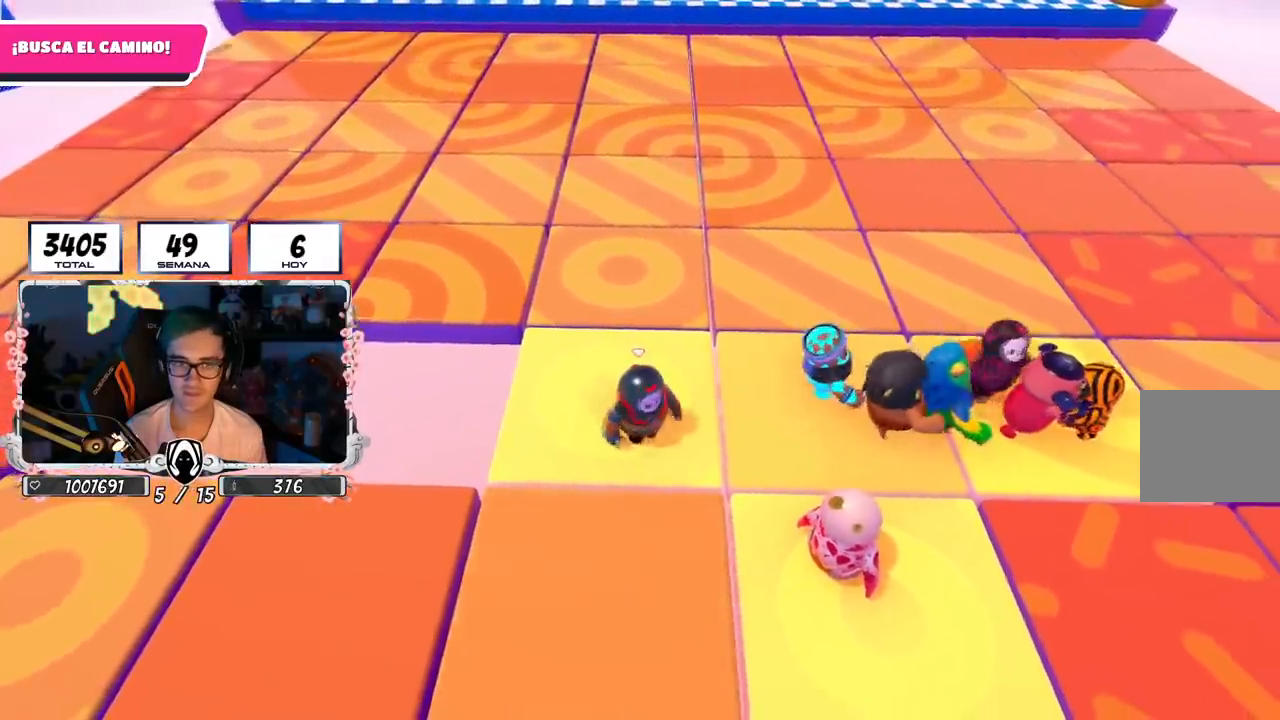
{"buttons": [], "left_stick": "up-left", "right_stick": "center", "events": [[33, "left_stick", "left"], [167, "left_stick", "up-right"], [350, "left_stick", "up-left"]]}
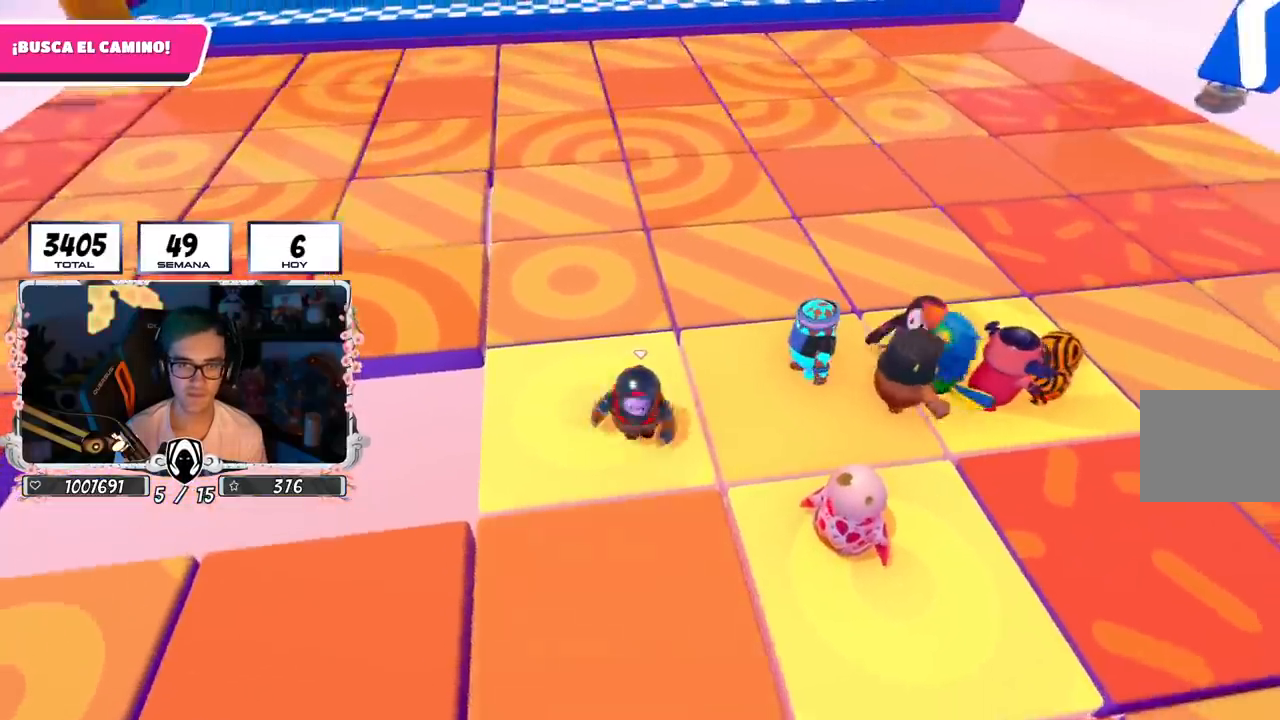
{"buttons": ["R1"], "left_stick": "left", "right_stick": "center", "events": [[50, "left_stick", "up-right"], [133, "left_stick", "center"], [317, "left_stick", "up-right"], [467, "R1", "down"], [467, "left_stick", "left"]]}
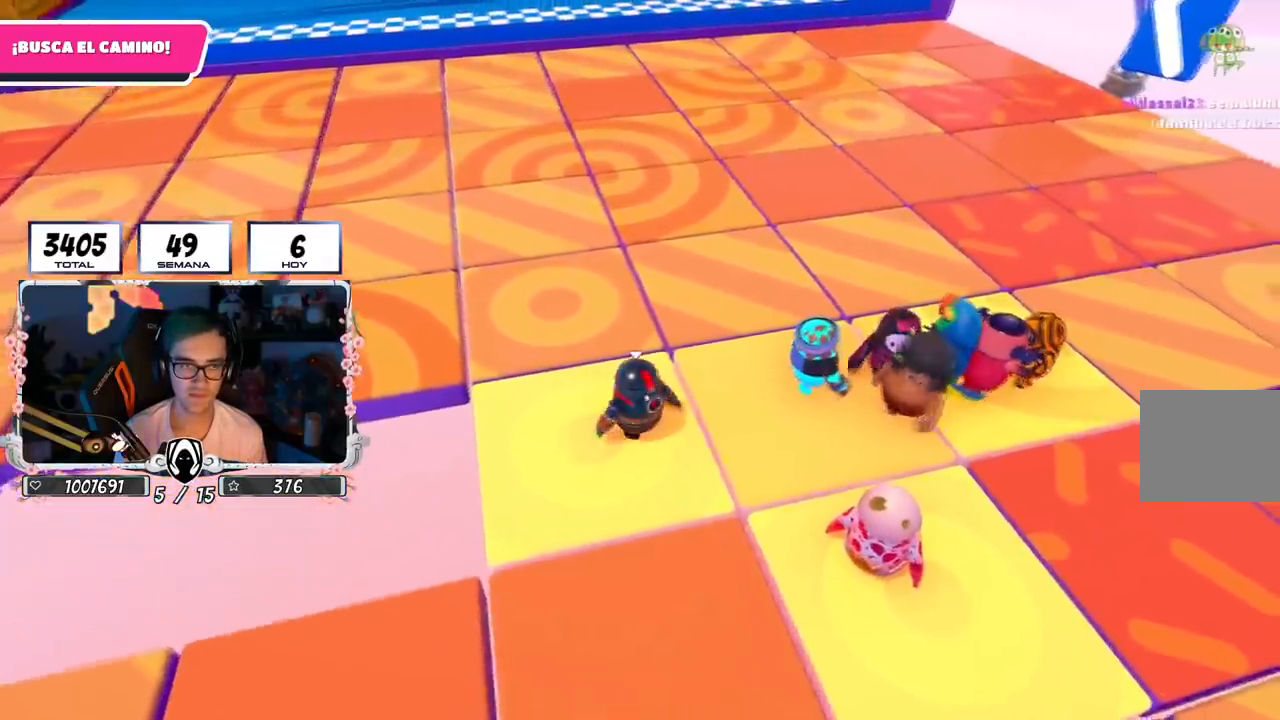
{"buttons": [], "left_stick": "center", "right_stick": "center"}
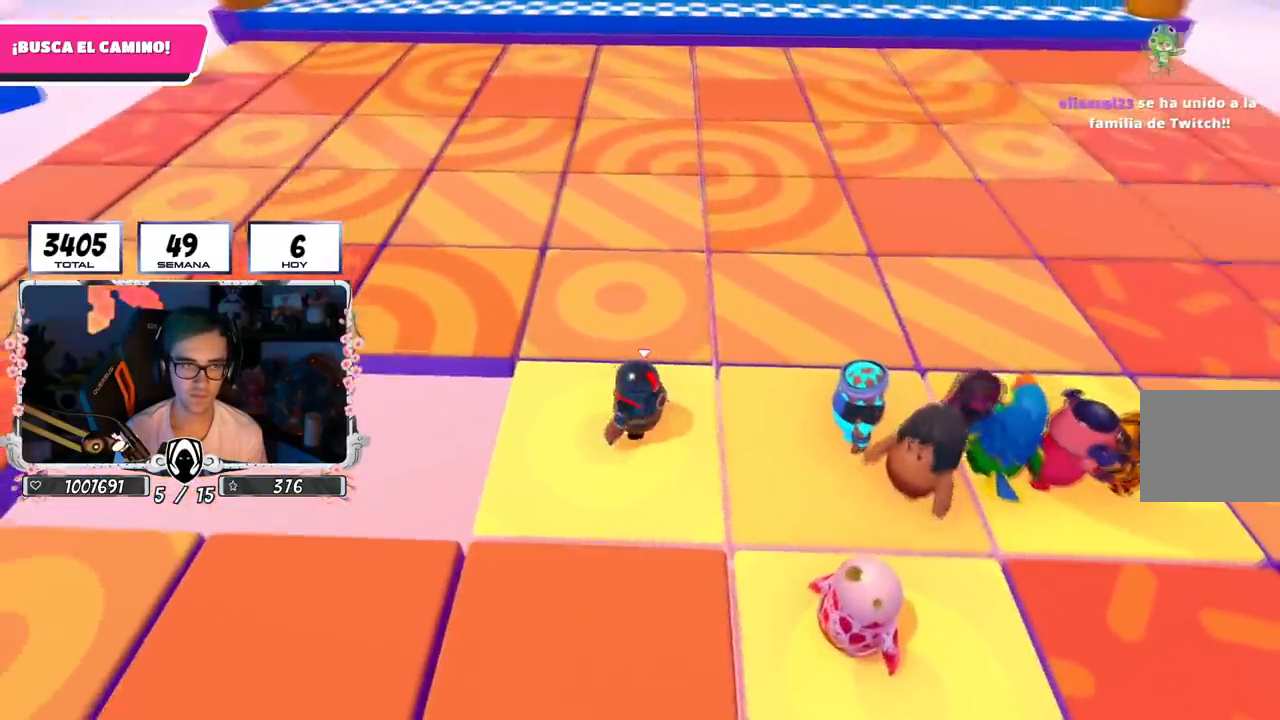
{"buttons": [], "left_stick": "center", "right_stick": "center", "events": [[100, "left_stick", "left"], [250, "left_stick", "up"], [350, "left_stick", "center"], [433, "left_stick", "left"], [483, "left_stick", "center"]]}
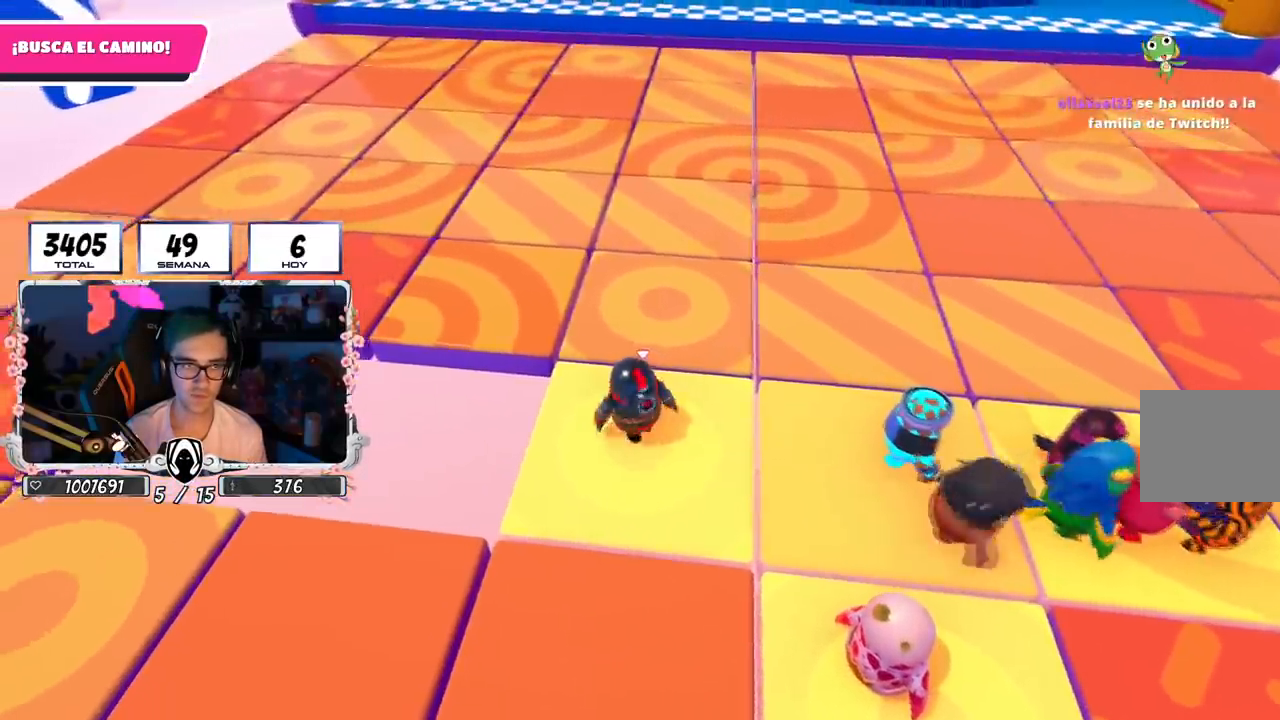
{"buttons": [], "left_stick": "center", "right_stick": "center"}
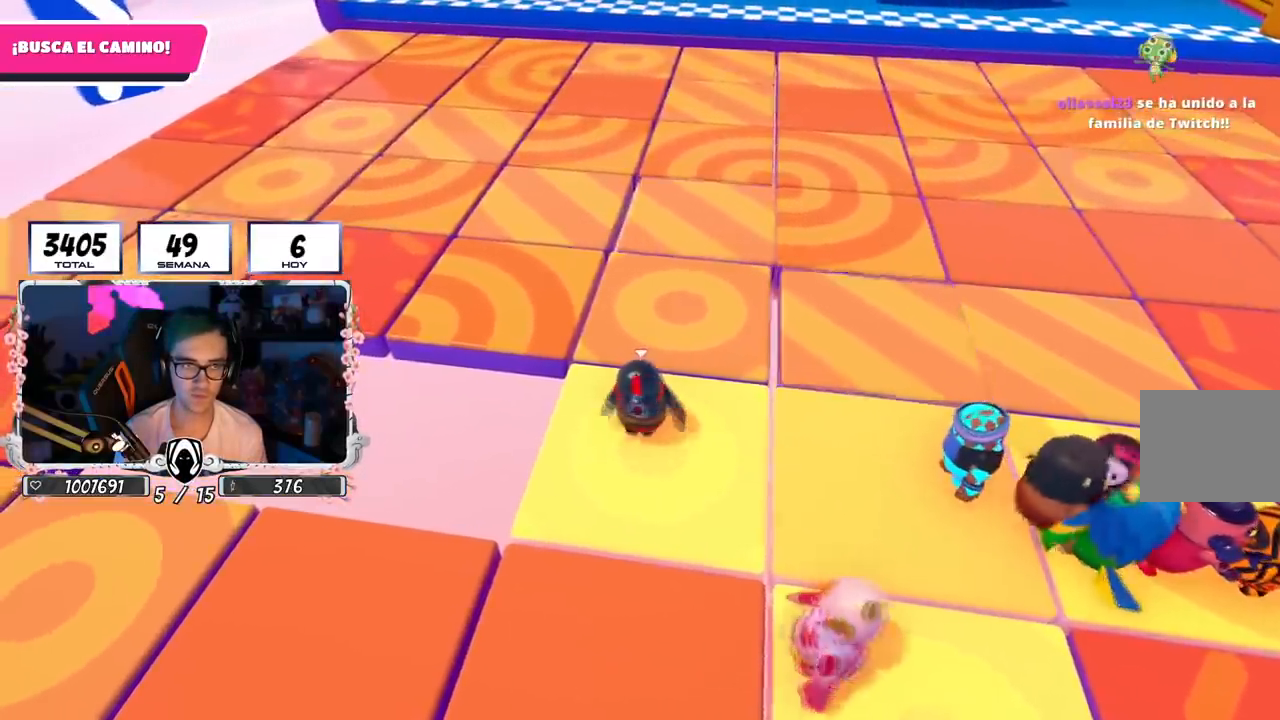
{"buttons": [], "left_stick": "center", "right_stick": "center", "events": [[50, "left_stick", "left"], [116, "left_stick", "center"], [166, "left_stick", "up-right"], [250, "R1", "down"], [300, "left_stick", "up-left"], [317, "R1", "up"], [467, "left_stick", "center"]]}
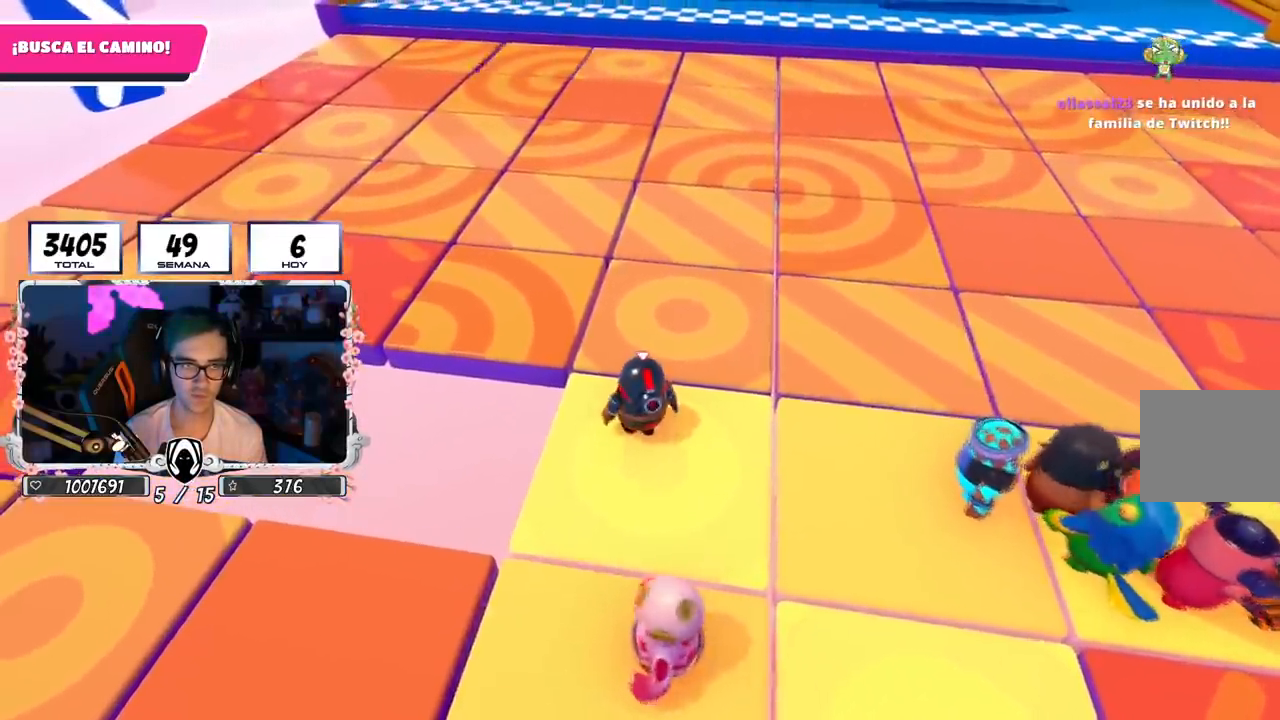
{"buttons": [], "left_stick": "right", "right_stick": "right"}
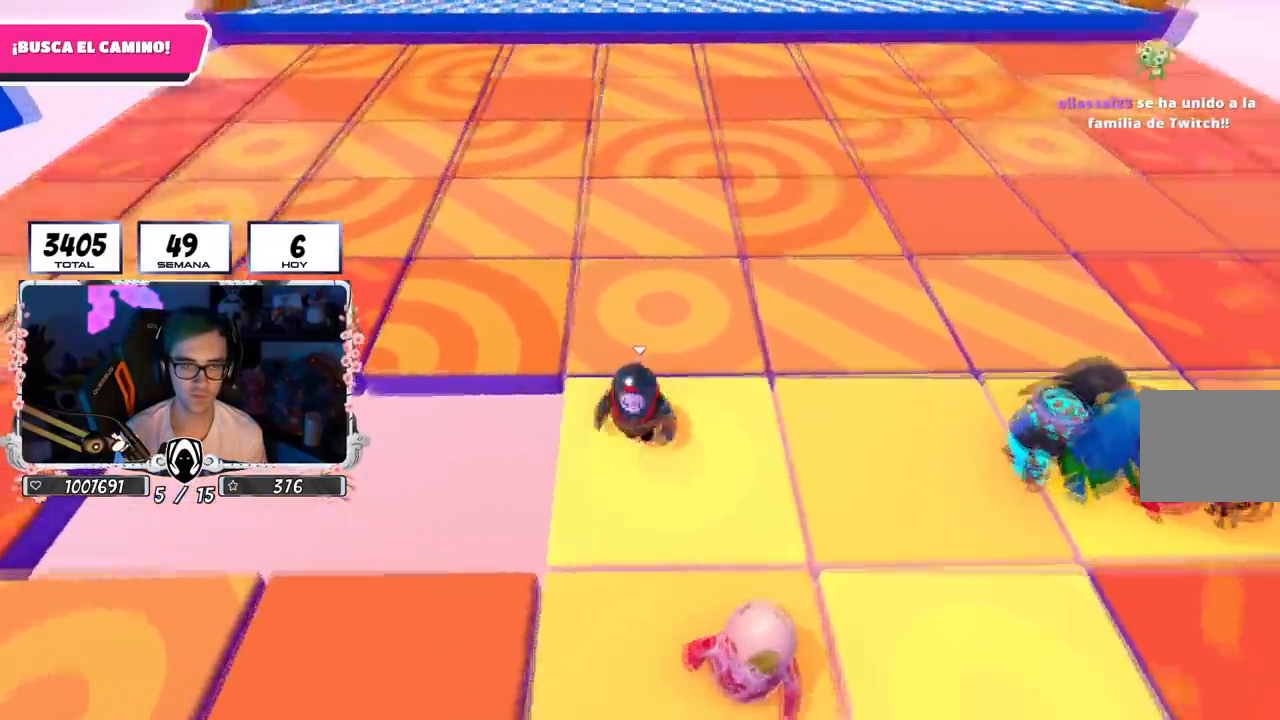
{"buttons": [], "left_stick": "center", "right_stick": "down-left", "events": [[50, "right_stick", "center"], [150, "left_stick", "center"], [233, "left_stick", "left"], [283, "left_stick", "center"], [333, "left_stick", "down-right"], [417, "right_stick", "down-left"], [483, "left_stick", "center"]]}
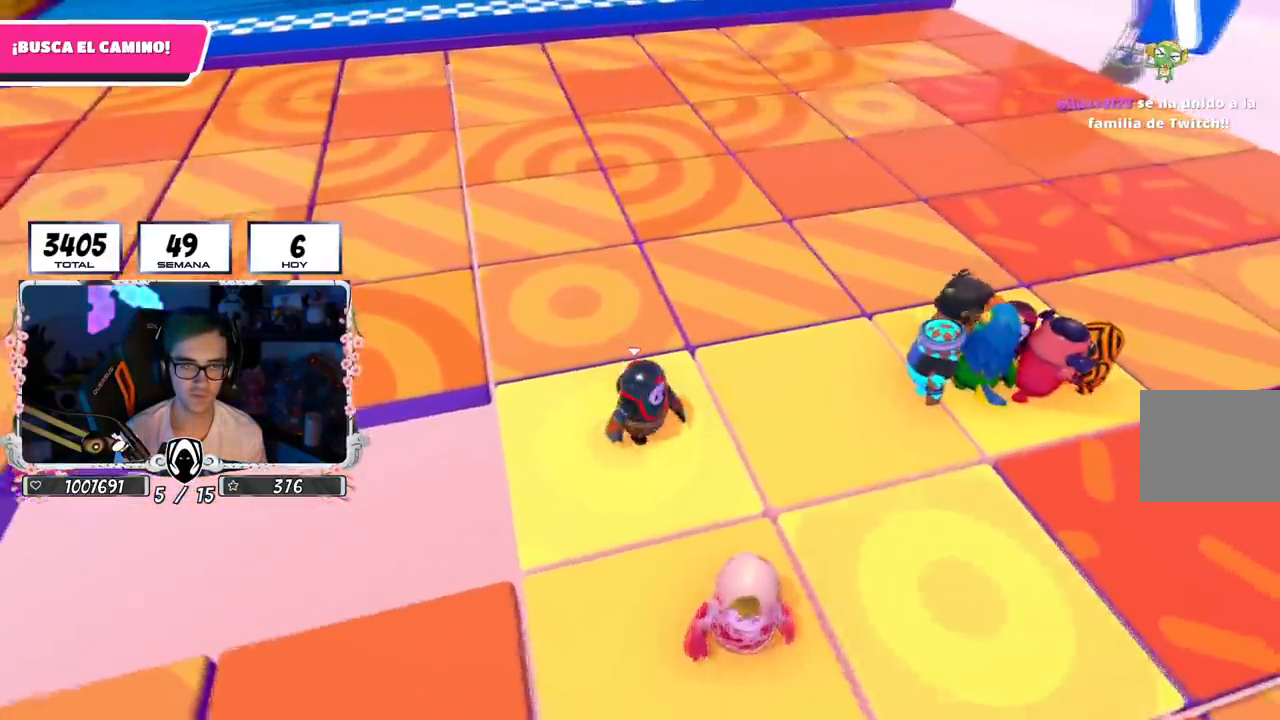
{"buttons": [], "left_stick": "center", "right_stick": "center", "events": [[167, "left_stick", "up-right"], [234, "right_stick", "center"], [250, "left_stick", "center"], [317, "left_stick", "up-left"], [484, "left_stick", "center"]]}
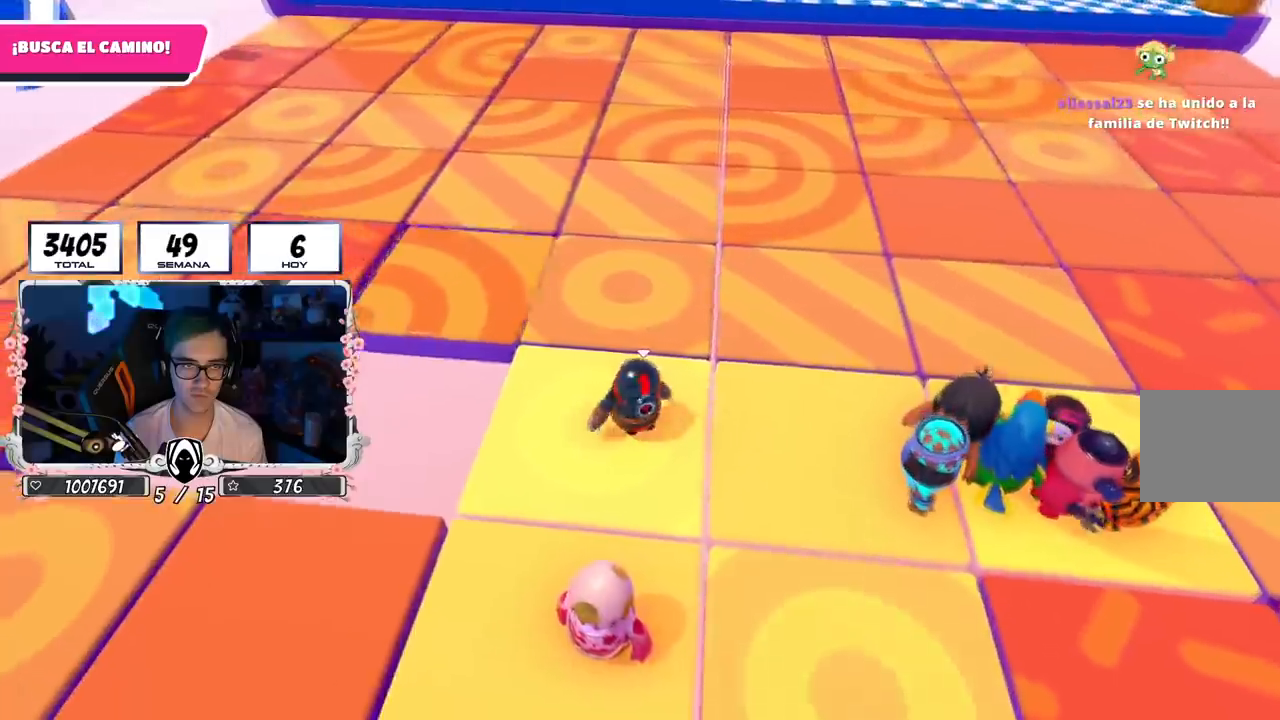
{"buttons": [], "left_stick": "up-right", "right_stick": "center", "events": [[50, "left_stick", "left"], [200, "left_stick", "center"], [450, "left_stick", "up-right"]]}
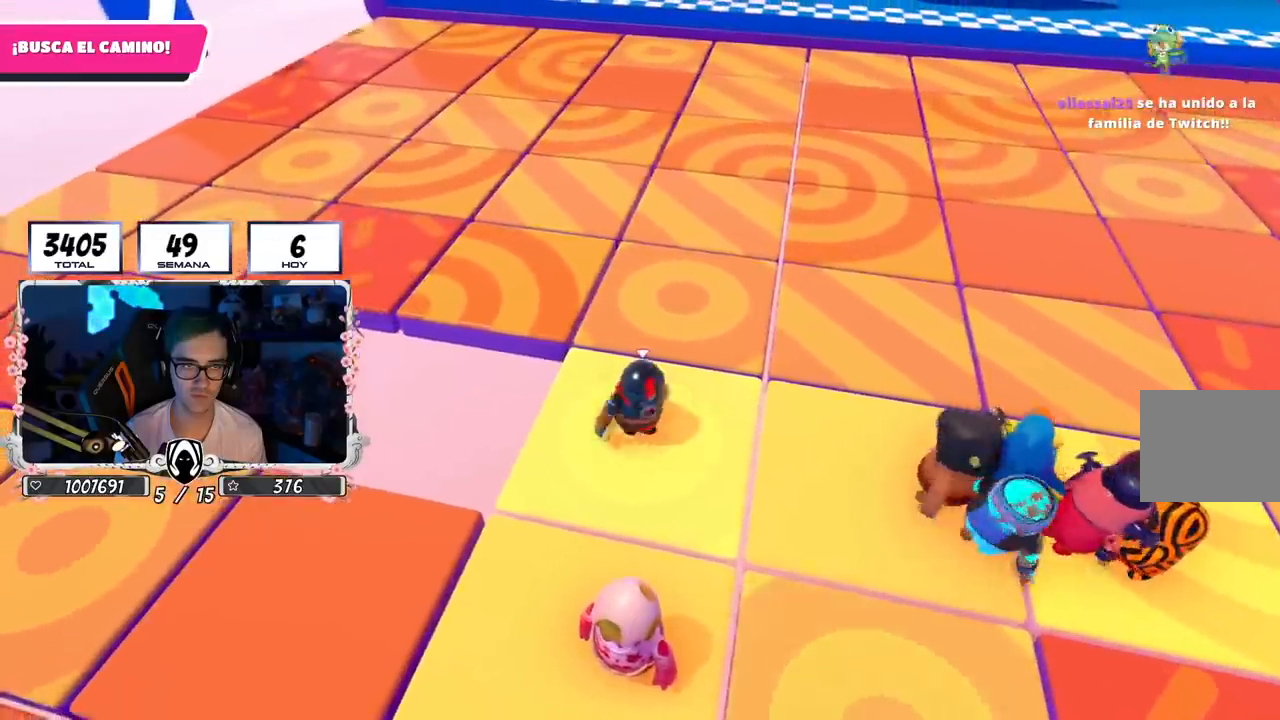
{"buttons": [], "left_stick": "down-right", "right_stick": "right", "events": [[117, "left_stick", "up-left"], [300, "left_stick", "center"], [400, "left_stick", "down-right"], [417, "right_stick", "right"]]}
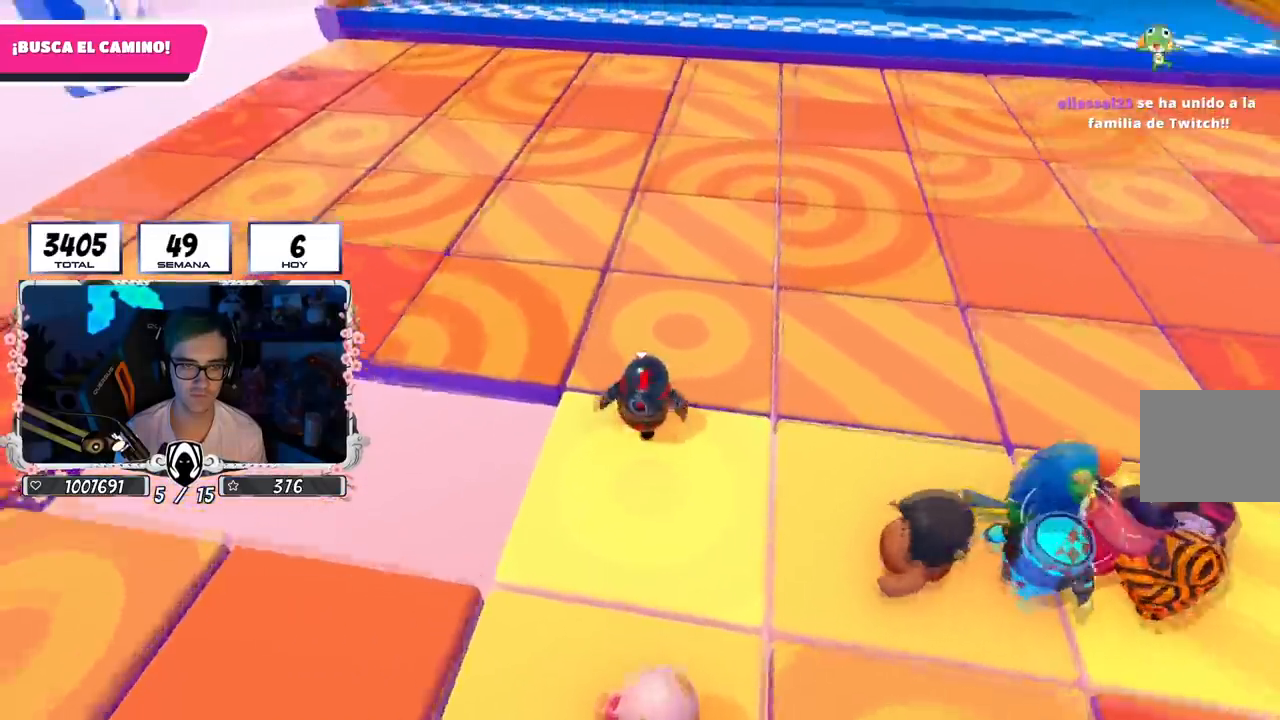
{"buttons": [], "left_stick": "up-right", "right_stick": "center", "events": [[116, "right_stick", "center"], [166, "left_stick", "right"], [233, "right_stick", "down-left"], [317, "left_stick", "up-right"], [500, "right_stick", "center"]]}
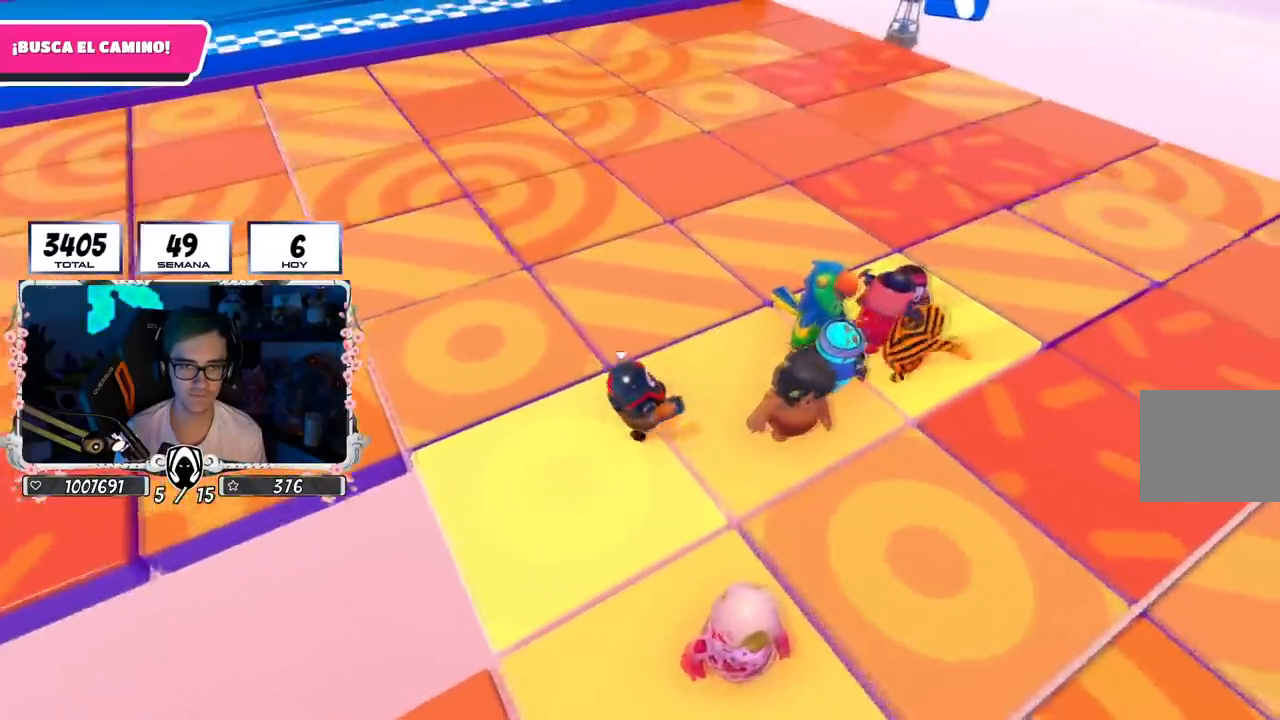
{"buttons": [], "left_stick": "up", "right_stick": "left", "events": [[67, "CROSS", "down"], [250, "CROSS", "up"], [417, "right_stick", "left"], [434, "left_stick", "up"]]}
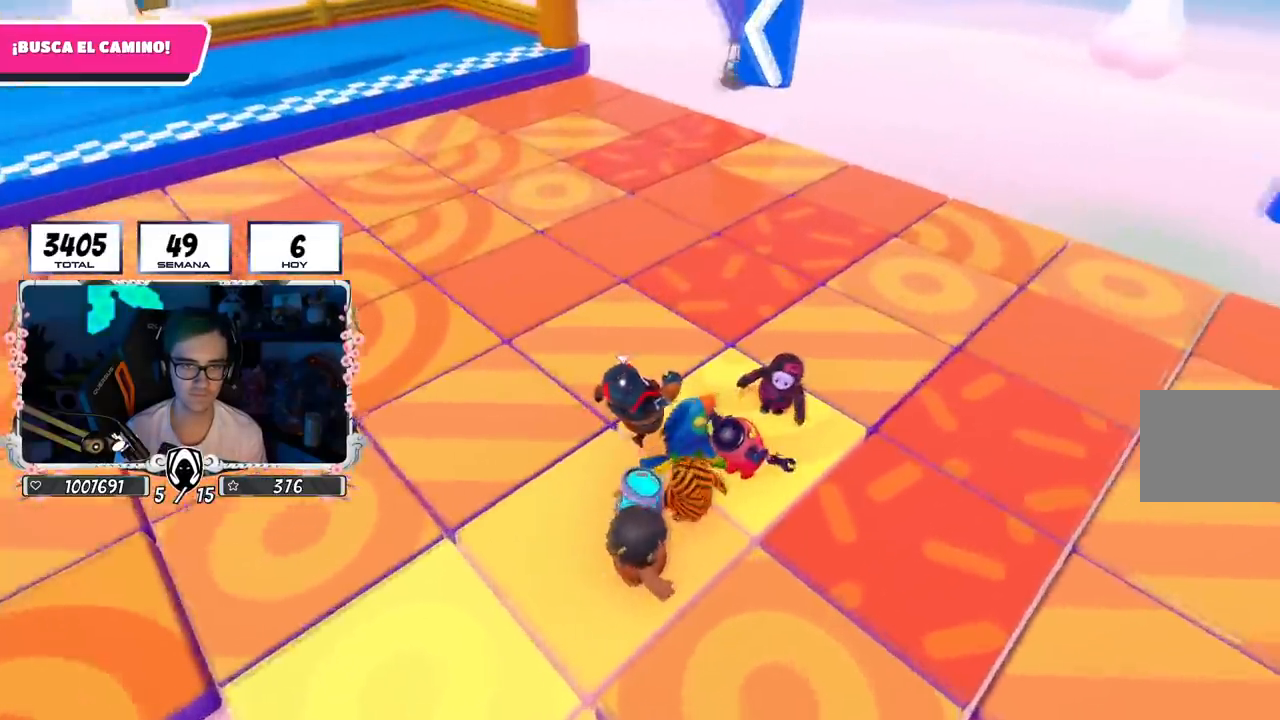
{"buttons": [], "left_stick": "right", "right_stick": "center"}
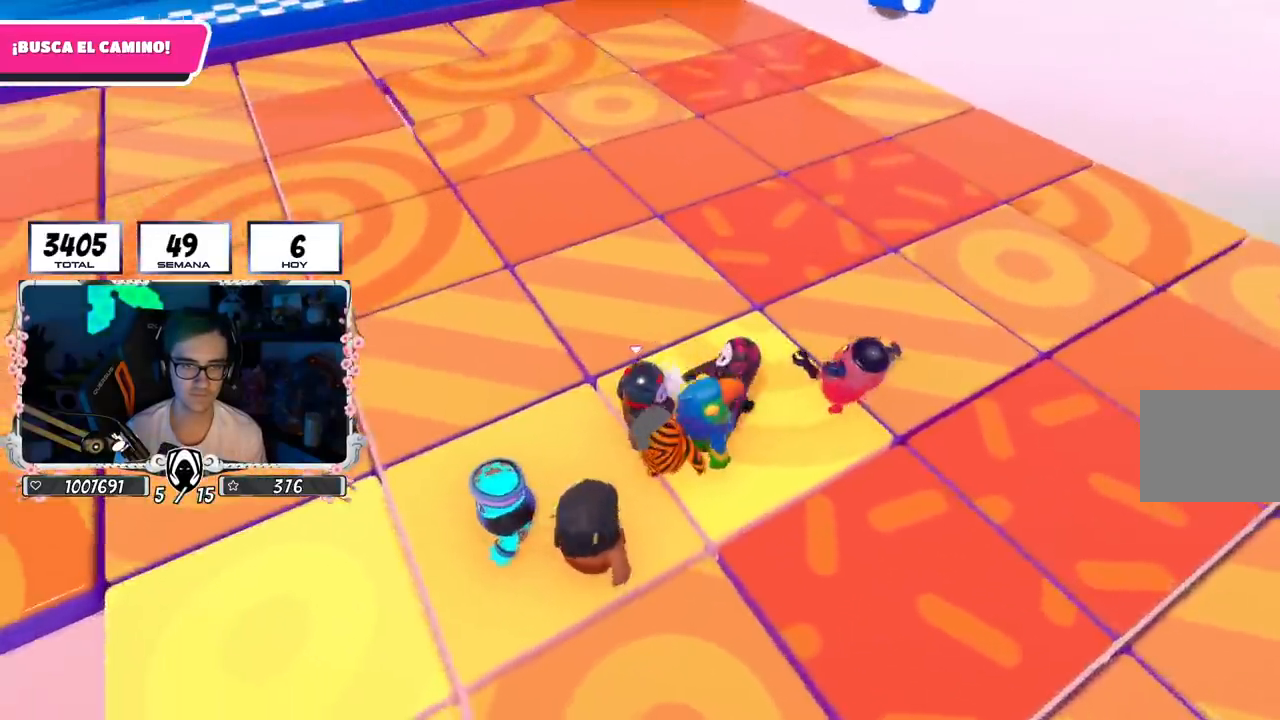
{"buttons": [], "left_stick": "right", "right_stick": "center"}
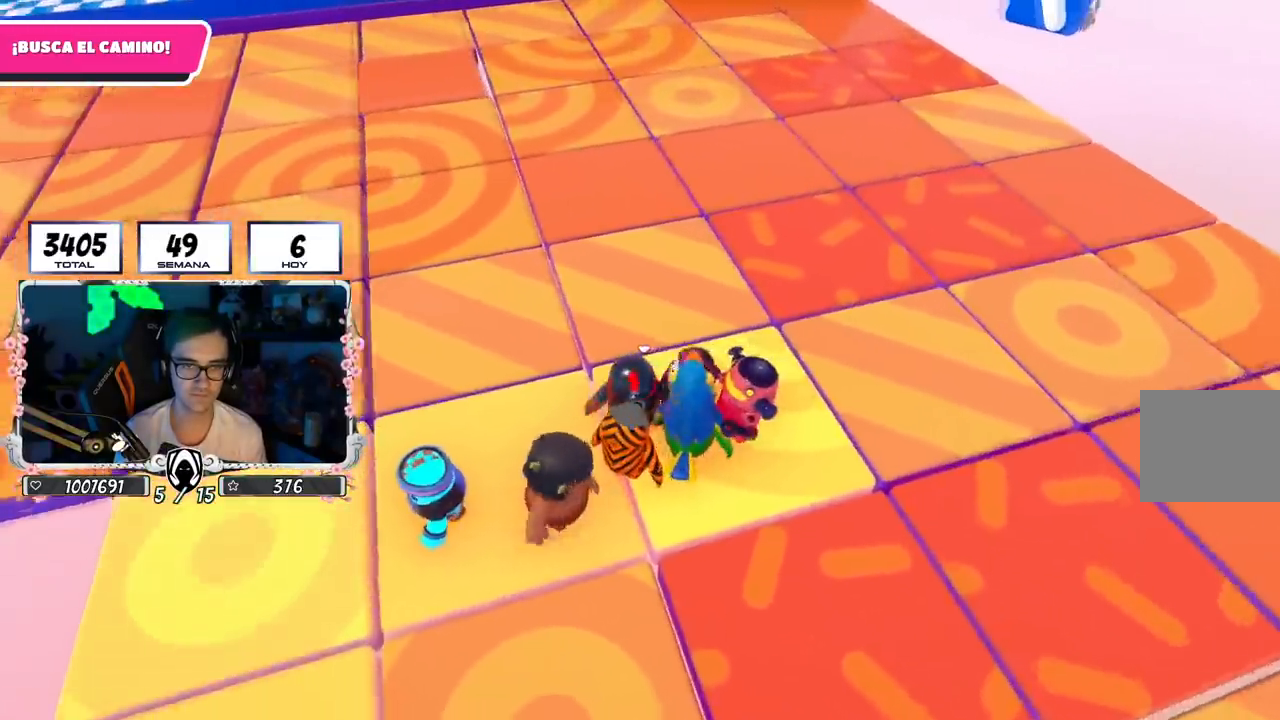
{"buttons": [], "left_stick": "up-right", "right_stick": "left", "events": [[100, "left_stick", "center"], [266, "left_stick", "right"], [367, "left_stick", "center"], [450, "right_stick", "left"], [500, "left_stick", "up-right"]]}
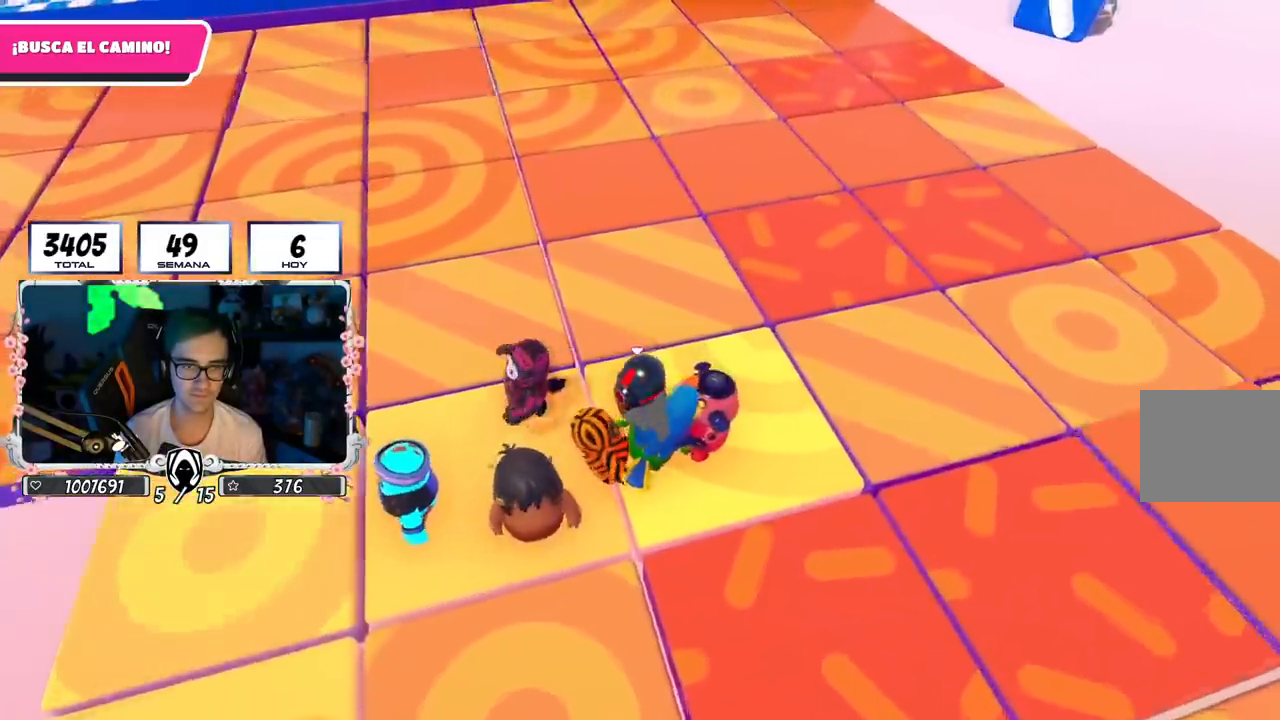
{"buttons": [], "left_stick": "center", "right_stick": "center", "events": [[83, "right_stick", "center"], [150, "left_stick", "center"], [284, "left_stick", "down"], [417, "left_stick", "center"]]}
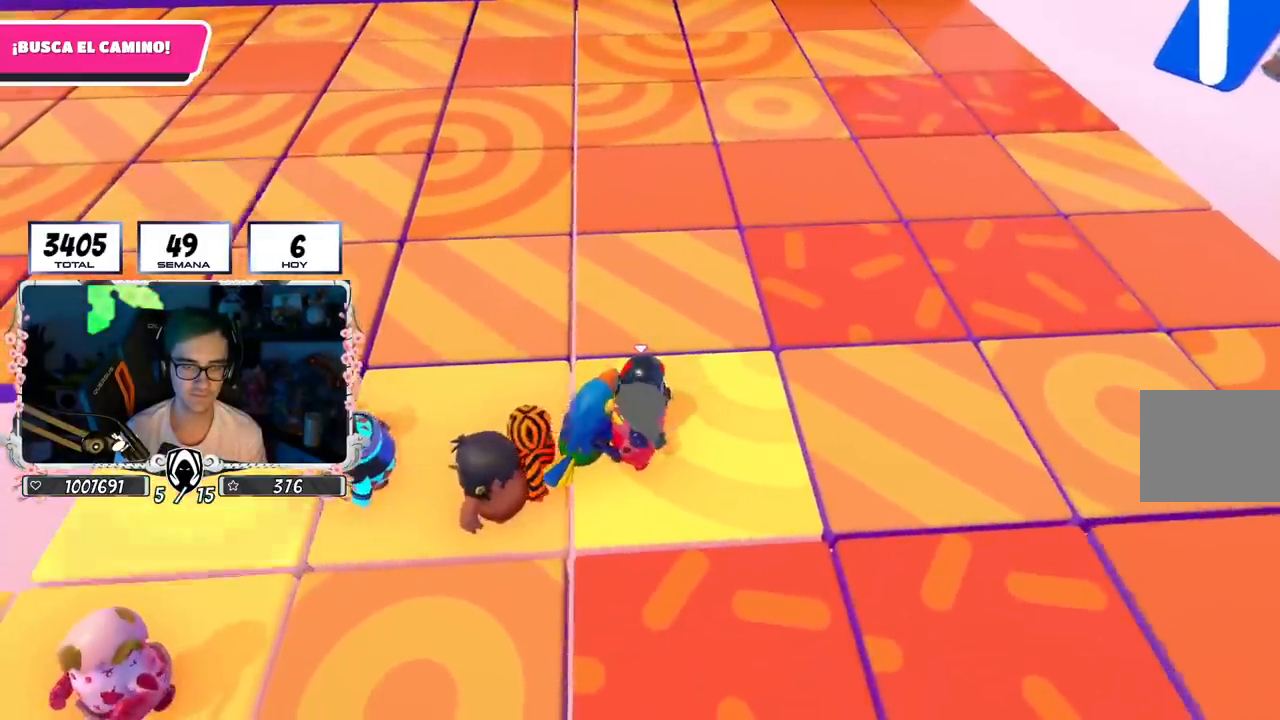
{"buttons": [], "left_stick": "down-right", "right_stick": "center", "events": [[16, "left_stick", "down-right"], [166, "left_stick", "center"], [250, "left_stick", "down-right"]]}